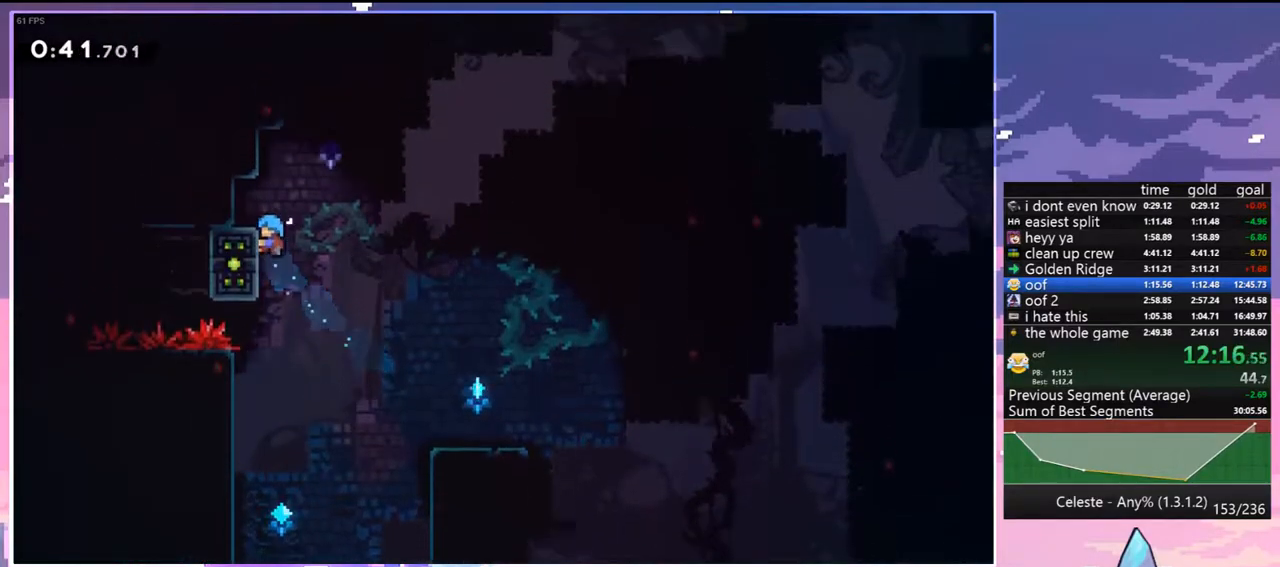
Gameplay with keyboard; each line is a JSON object with the keys held at the frame after it. "events" lists presses ("down") and releases ("up") of "dash", "down", "grab", "jump", "jump2", "left", "menu", "right", "skip" and "up" between this image and that frame as [ms after this image, input, new state], when the widget could be followed in between. No other keys are recorded. Mouse input is not recorded. Key names are as the overlay labels them; some are game actions (e.g. jump) rather than physical keys.
{"keys": ["dash", "down", "left", "right"], "events": [[200, "grab", "up"], [200, "up", "up"], [250, "left", "up"], [350, "left", "down"], [400, "dash", "down"], [400, "down", "down"], [483, "right", "down"]]}
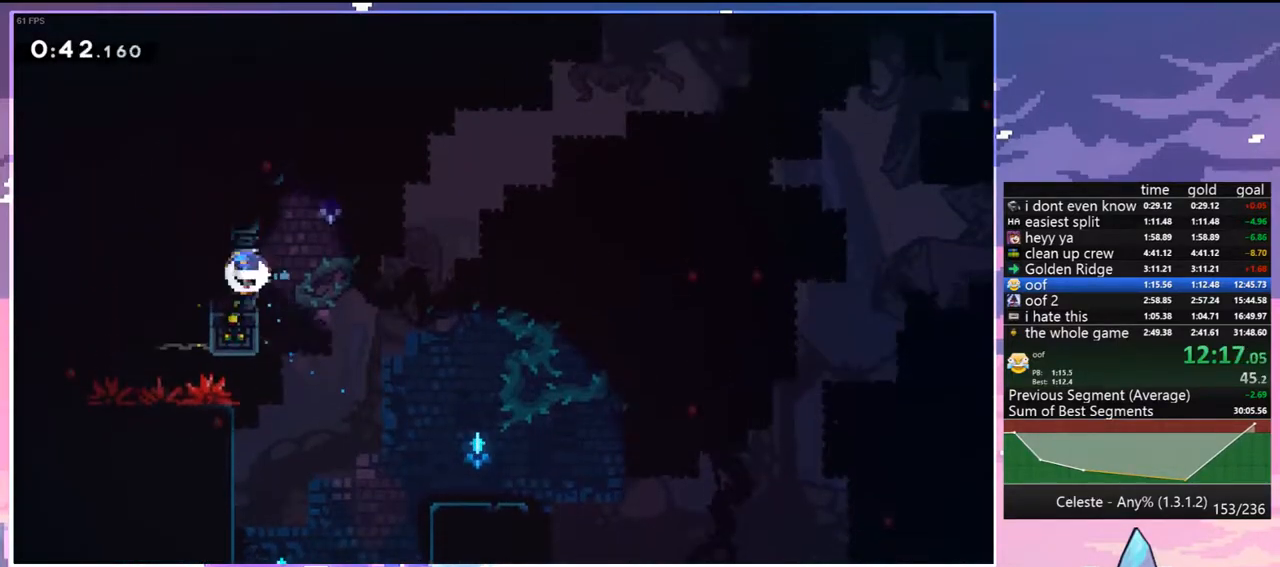
{"keys": ["jump", "right"], "events": [[33, "jump", "down"], [83, "left", "up"], [133, "dash", "up"], [133, "down", "up"], [217, "jump", "up"], [367, "jump", "down"]]}
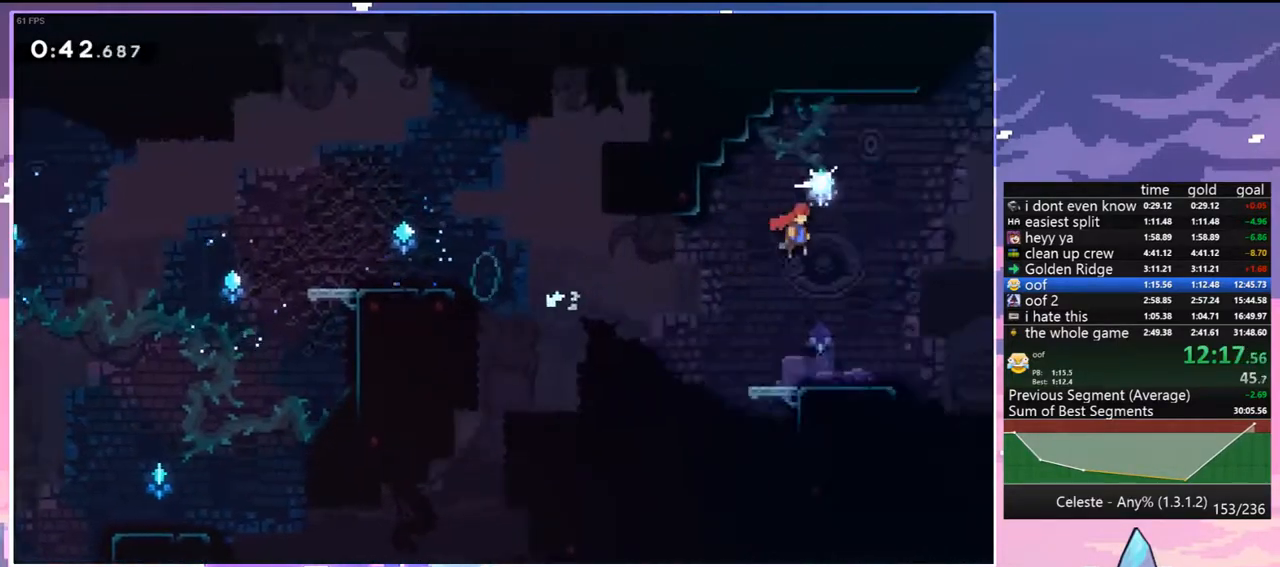
{"keys": ["right", "up"], "events": [[100, "up", "down"], [183, "dash", "down"], [183, "jump", "up"], [233, "grab", "down"], [333, "dash", "up"], [333, "jump", "down"], [417, "grab", "up"], [417, "jump", "up"]]}
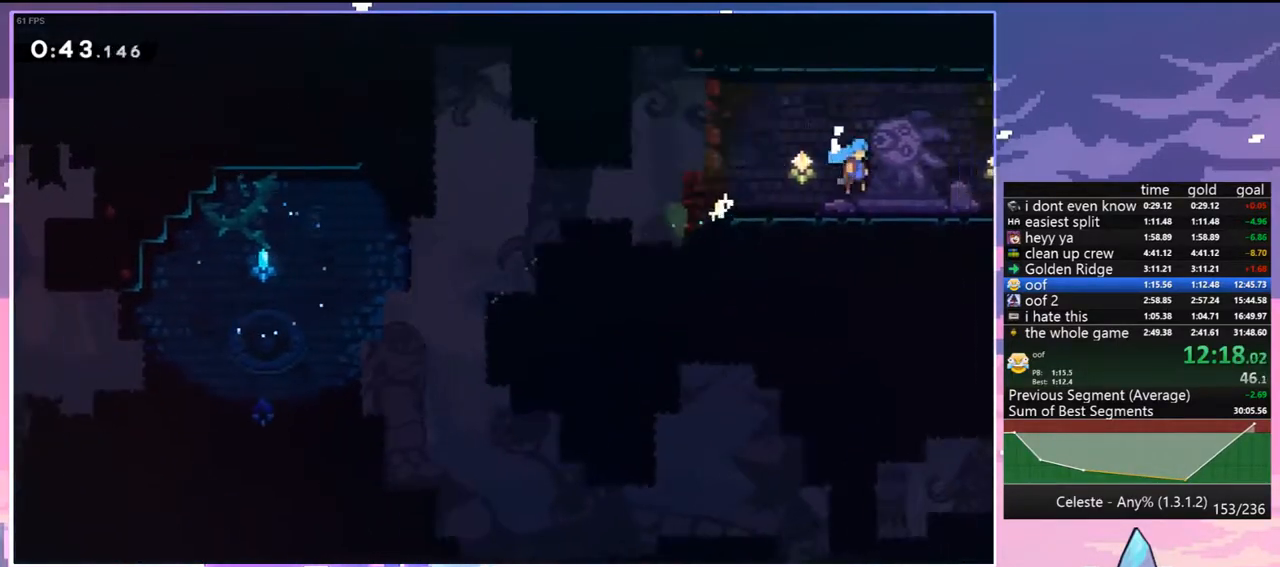
{"keys": ["right"], "events": [[67, "up", "up"]]}
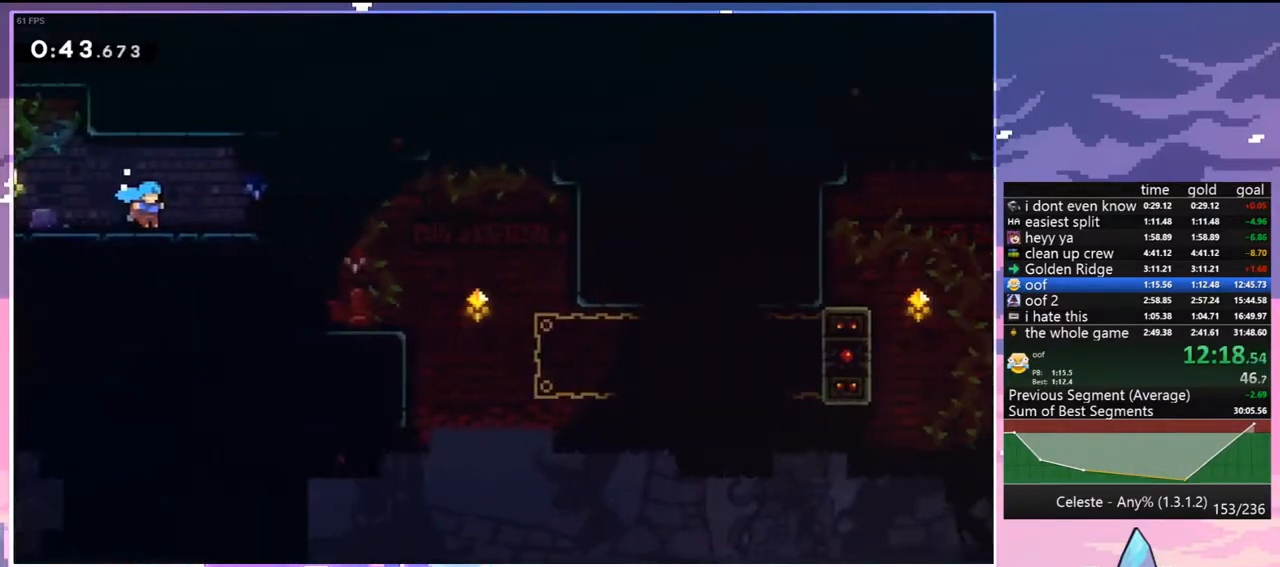
{"keys": ["down", "right"], "events": [[267, "down", "down"]]}
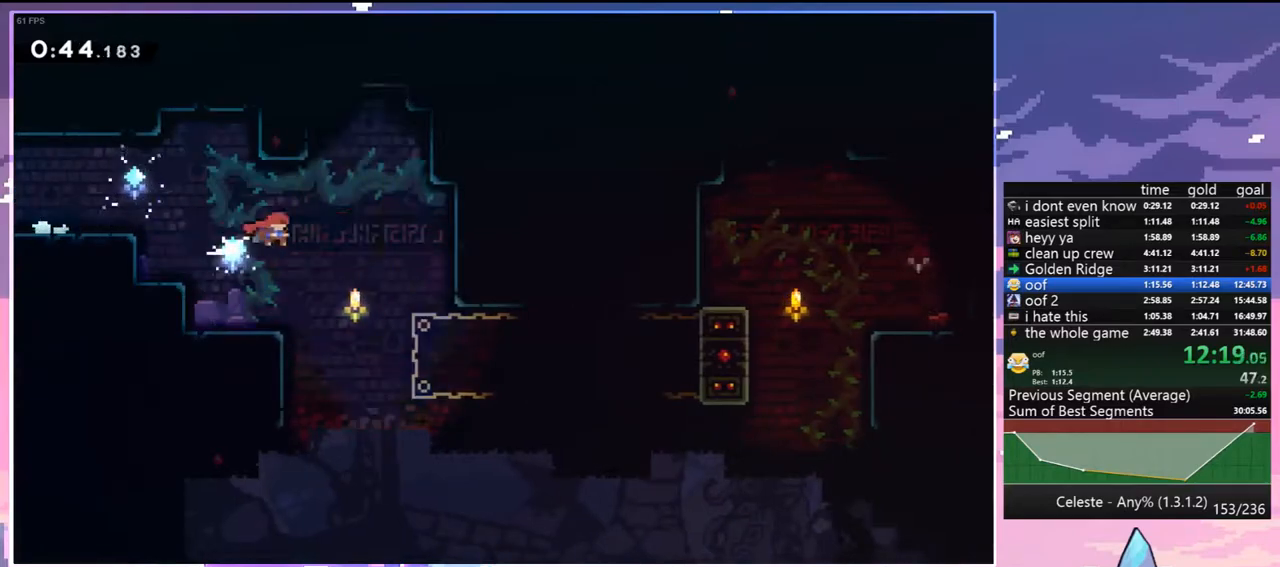
{"keys": ["dash", "right", "up"], "events": [[283, "down", "up"], [417, "up", "down"], [467, "dash", "down"]]}
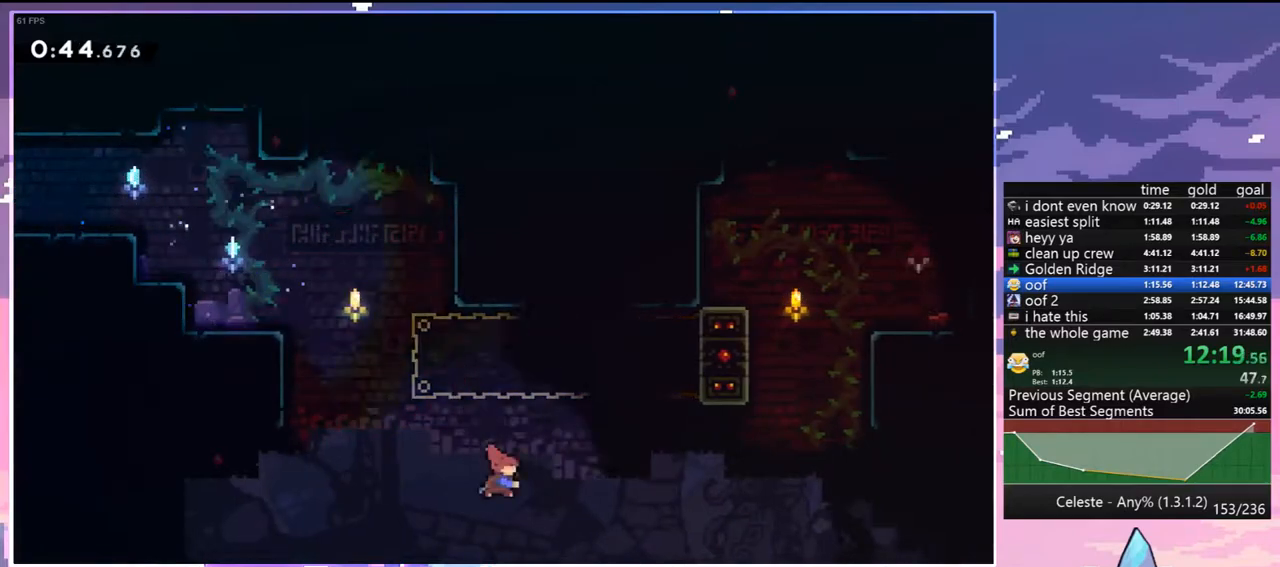
{"keys": ["skip"], "events": [[67, "dash", "up"], [67, "right", "up"], [117, "up", "up"], [150, "menu", "down"], [200, "skip", "down"], [250, "menu", "up"], [300, "skip", "up"], [350, "skip", "down"], [433, "skip", "up"], [483, "skip", "down"]]}
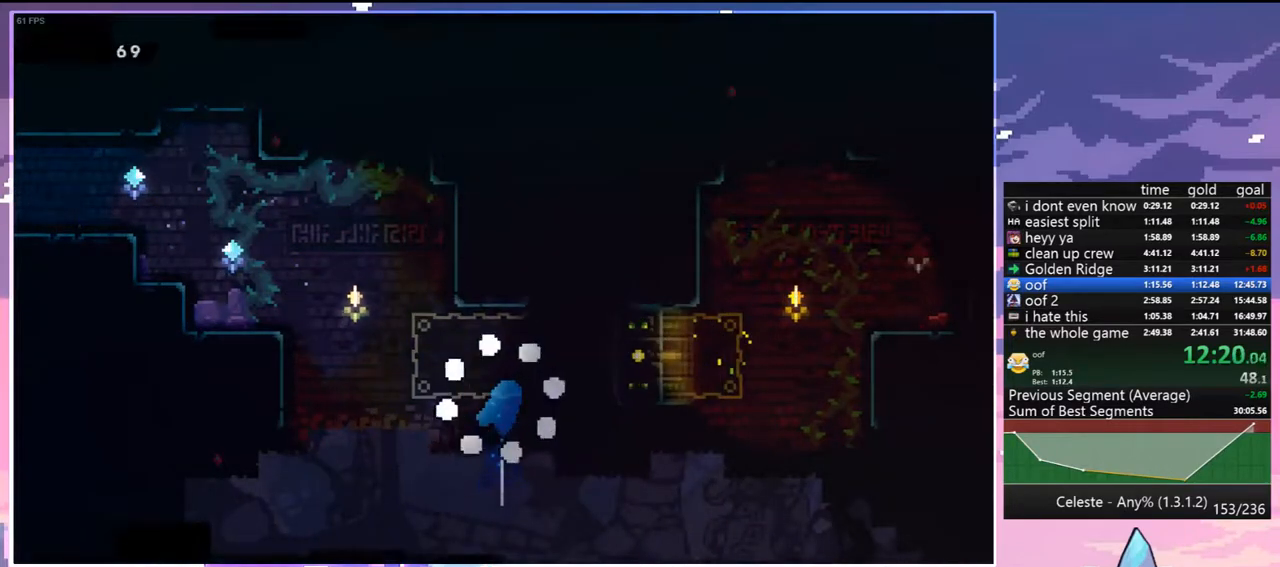
{"keys": [], "events": [[83, "skip", "up"], [133, "skip", "down"], [167, "right", "down"], [217, "skip", "up"], [317, "right", "up"]]}
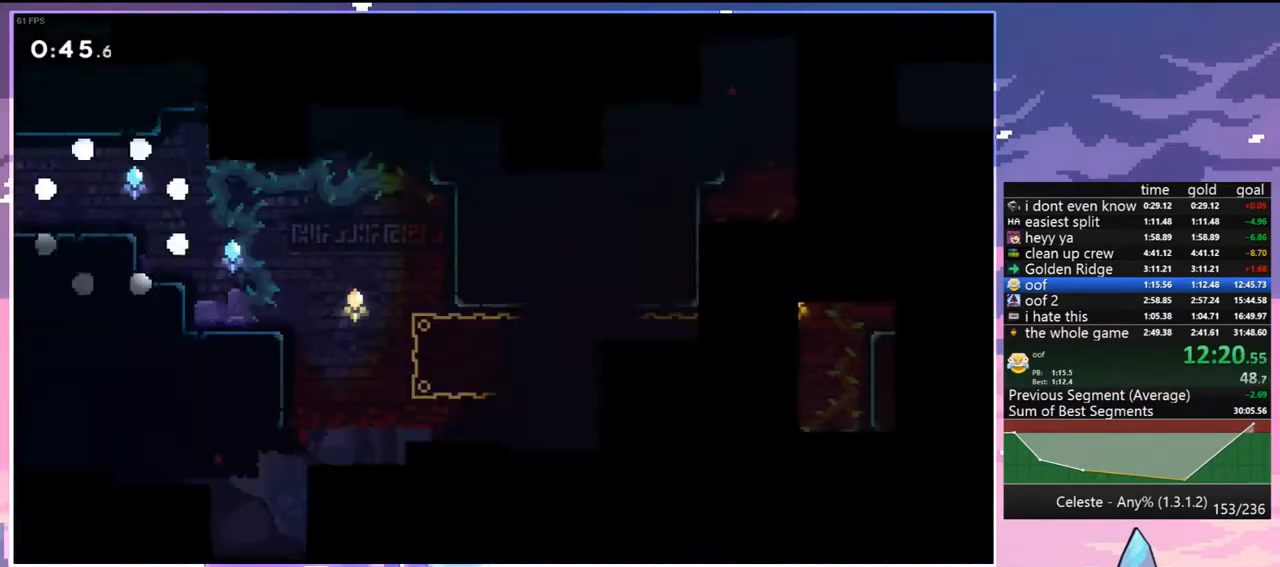
{"keys": ["dash", "right"], "events": [[383, "right", "down"], [417, "dash", "down"]]}
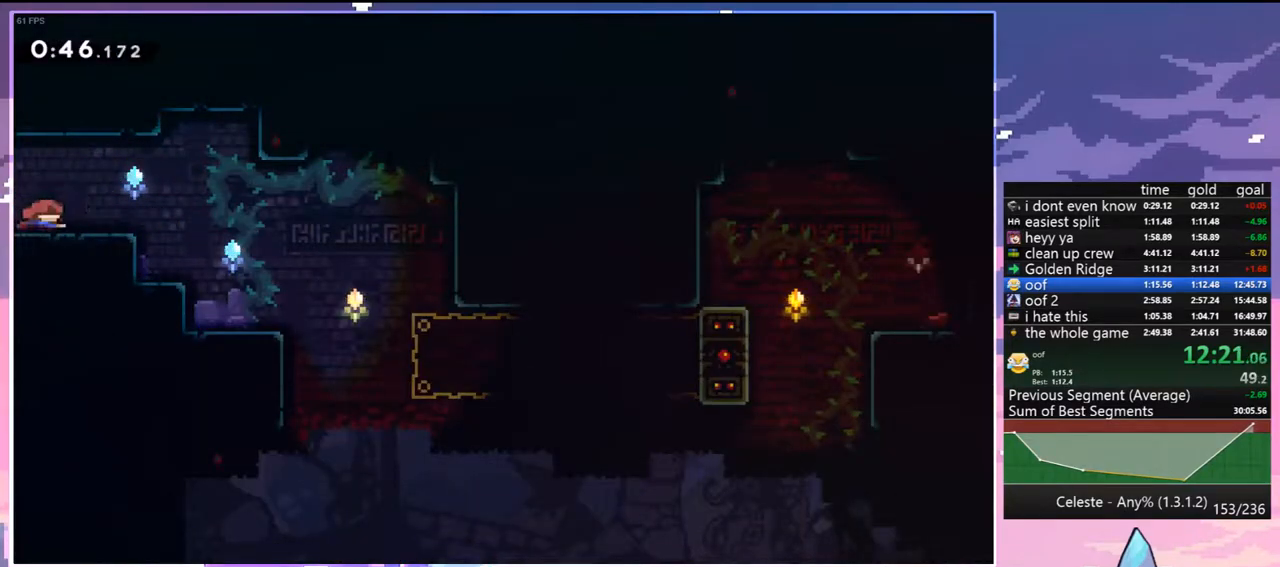
{"keys": [], "events": [[17, "dash", "up"], [167, "down", "down"], [200, "right", "up"], [300, "dash", "down"], [400, "dash", "up"], [483, "down", "up"]]}
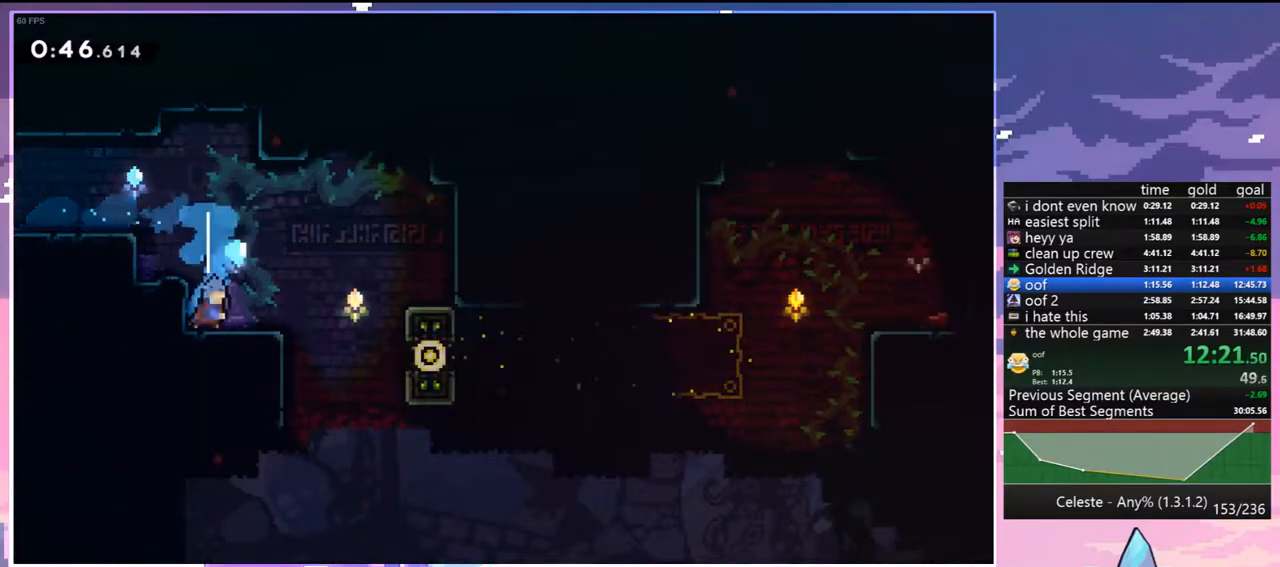
{"keys": ["grab", "right"], "events": [[167, "left", "down"], [267, "left", "up"], [267, "right", "down"], [317, "dash", "down"], [400, "grab", "down"], [450, "dash", "up"]]}
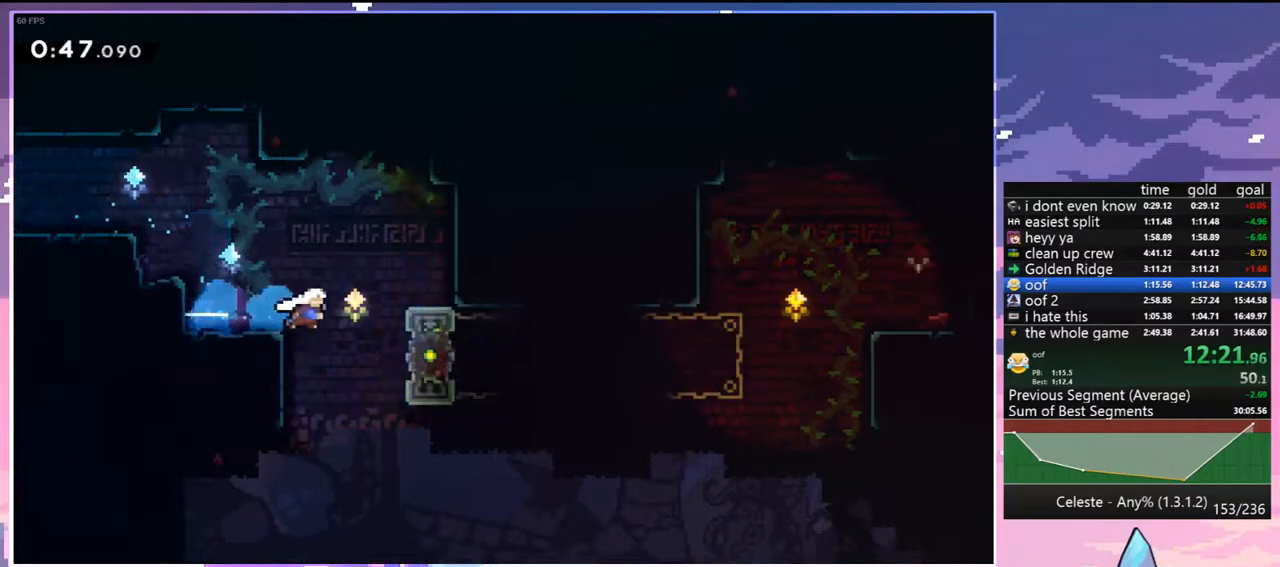
{"keys": ["down", "grab"], "events": [[50, "down", "down"], [283, "right", "up"]]}
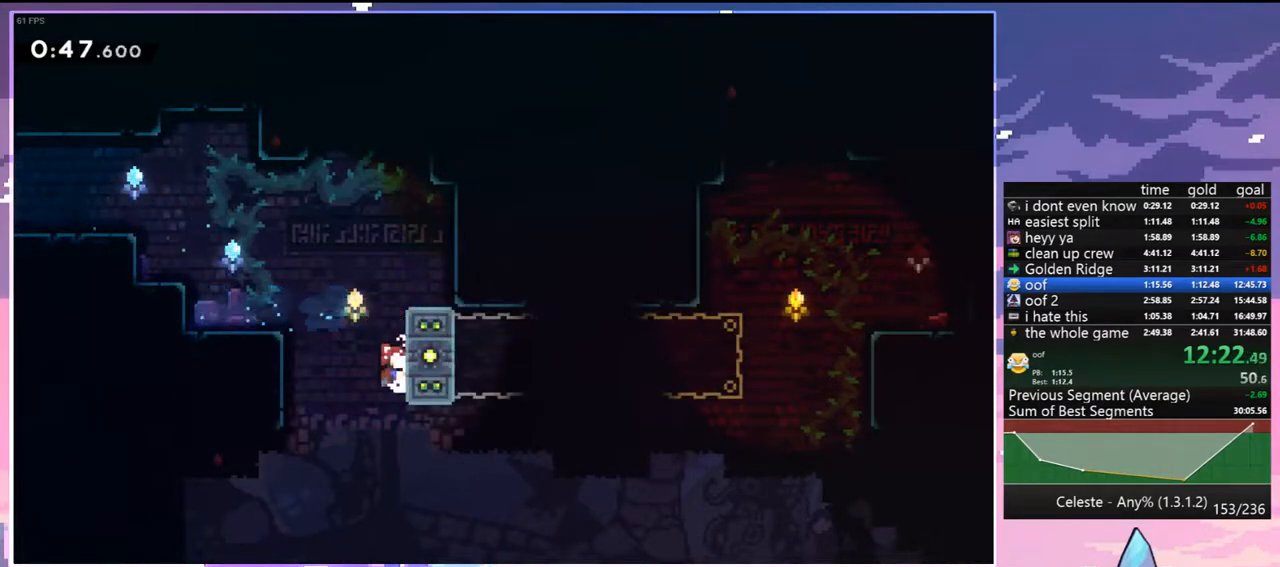
{"keys": ["grab"], "events": [[117, "down", "up"]]}
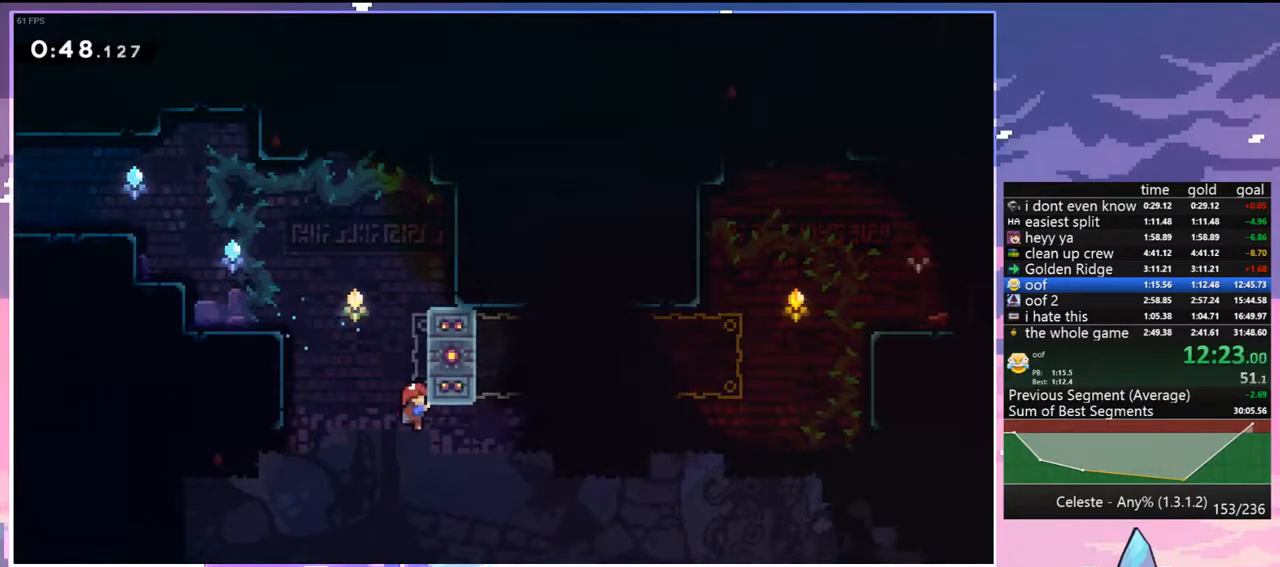
{"keys": ["grab", "right"], "events": [[217, "right", "down"]]}
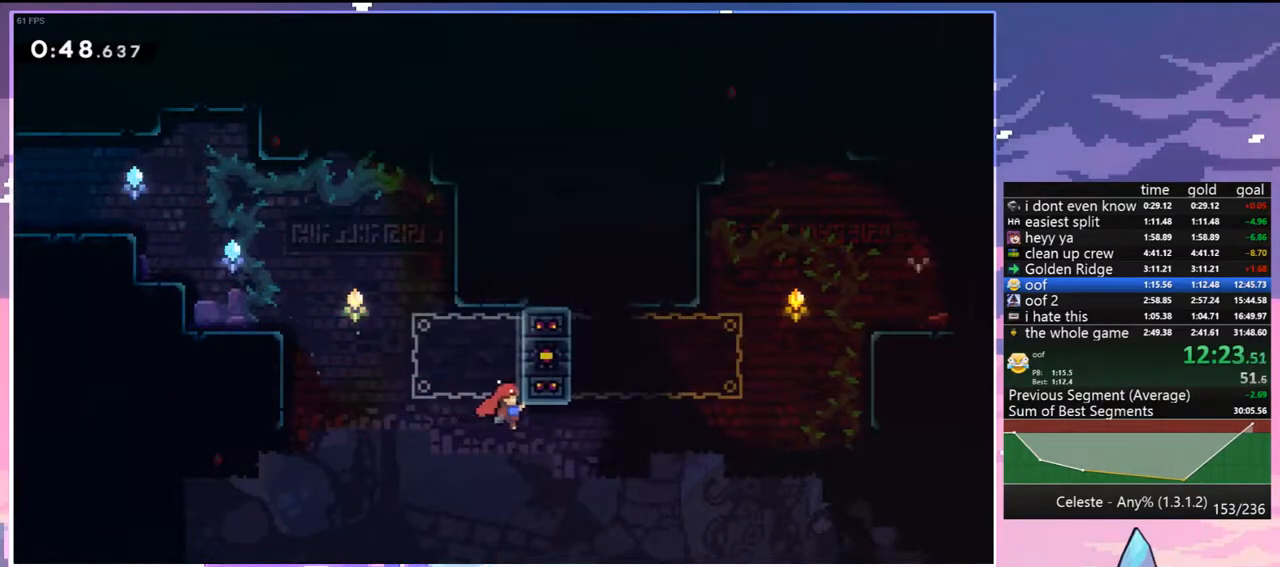
{"keys": ["grab", "right"], "events": []}
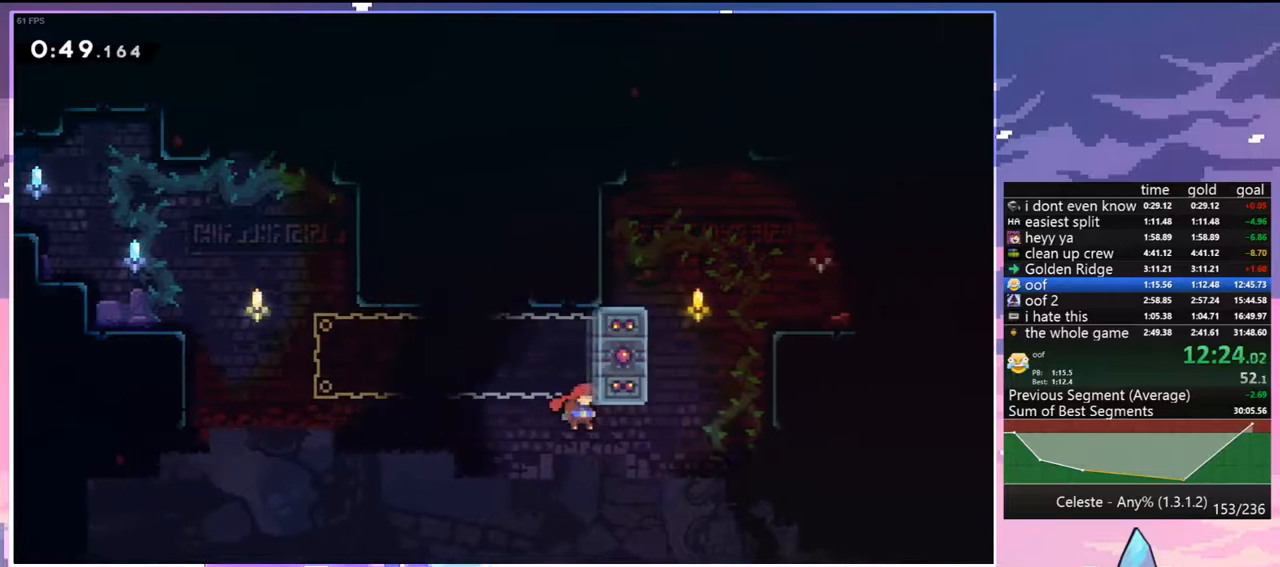
{"keys": ["grab", "right", "up"], "events": [[17, "grab", "up"], [117, "up", "down"], [200, "dash", "down"], [300, "grab", "down"], [433, "dash", "up"]]}
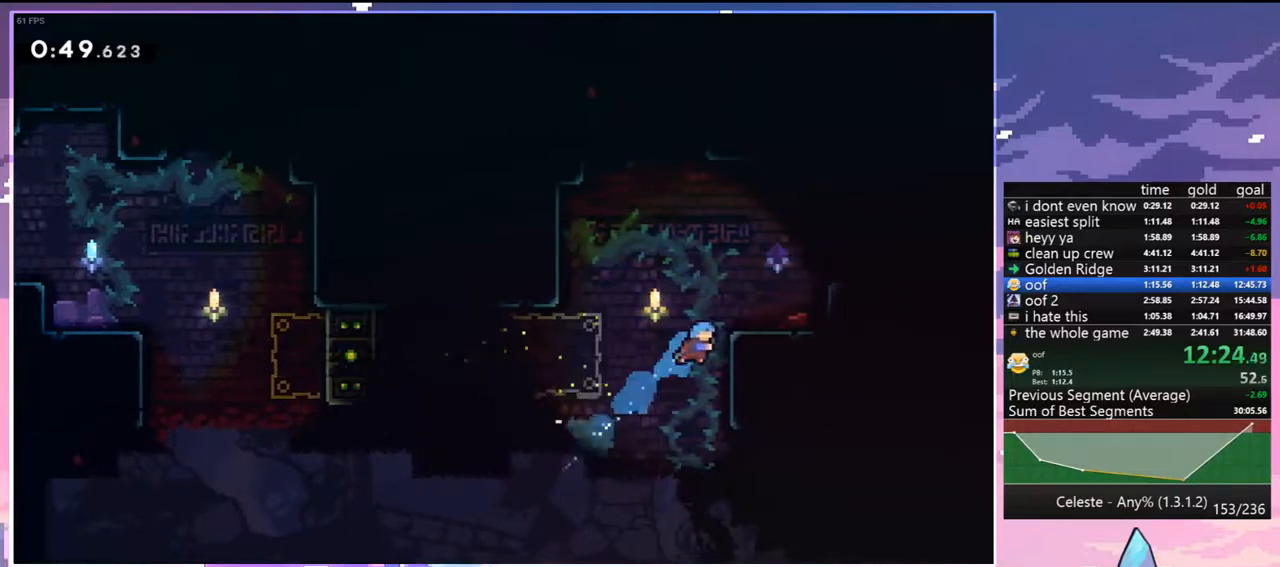
{"keys": ["right", "up"], "events": [[33, "jump", "down"], [133, "grab", "up"], [133, "jump", "up"], [400, "dash", "down"], [500, "dash", "up"]]}
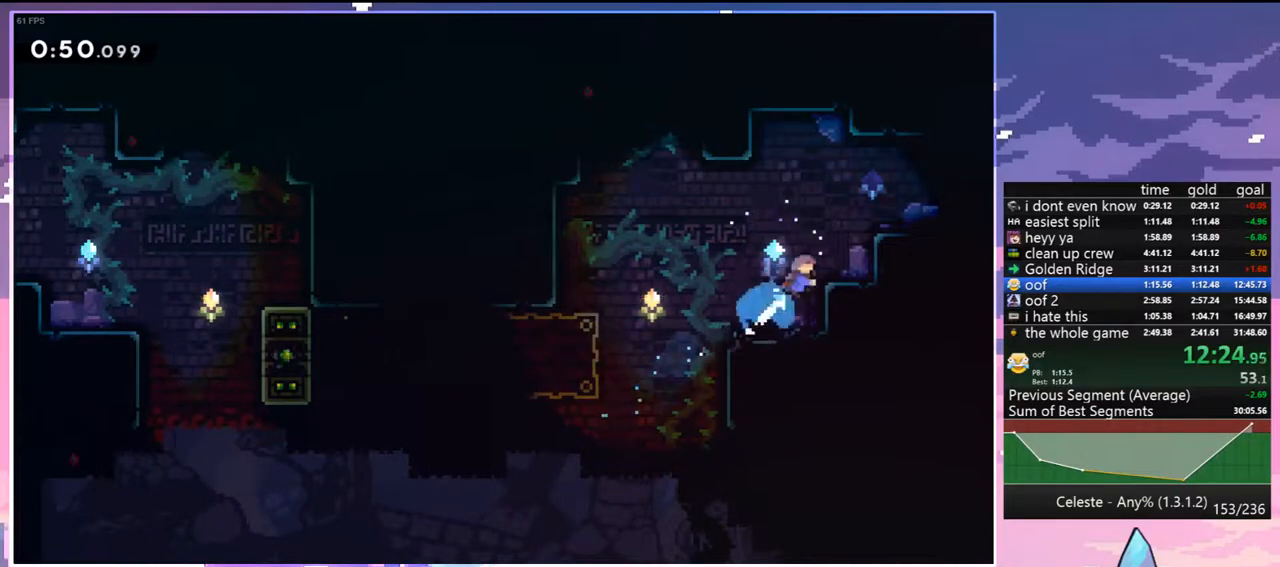
{"keys": ["dash", "down", "right"], "events": [[100, "up", "up"], [183, "down", "down"], [333, "dash", "down"]]}
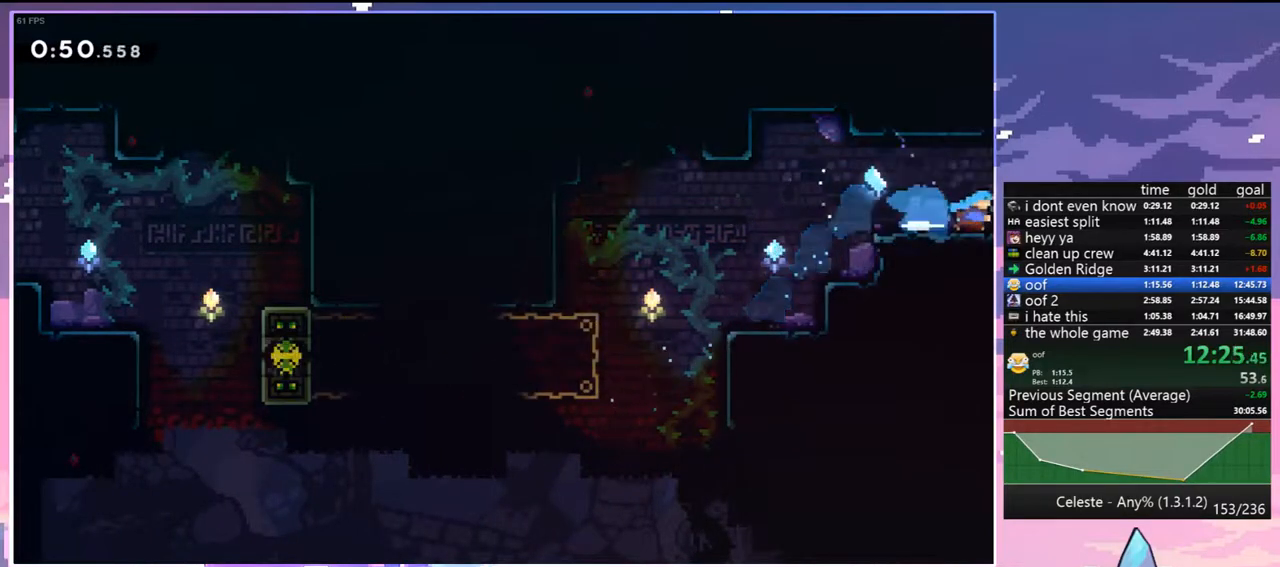
{"keys": ["jump", "right"], "events": [[17, "jump", "down"], [67, "dash", "up"], [117, "down", "up"]]}
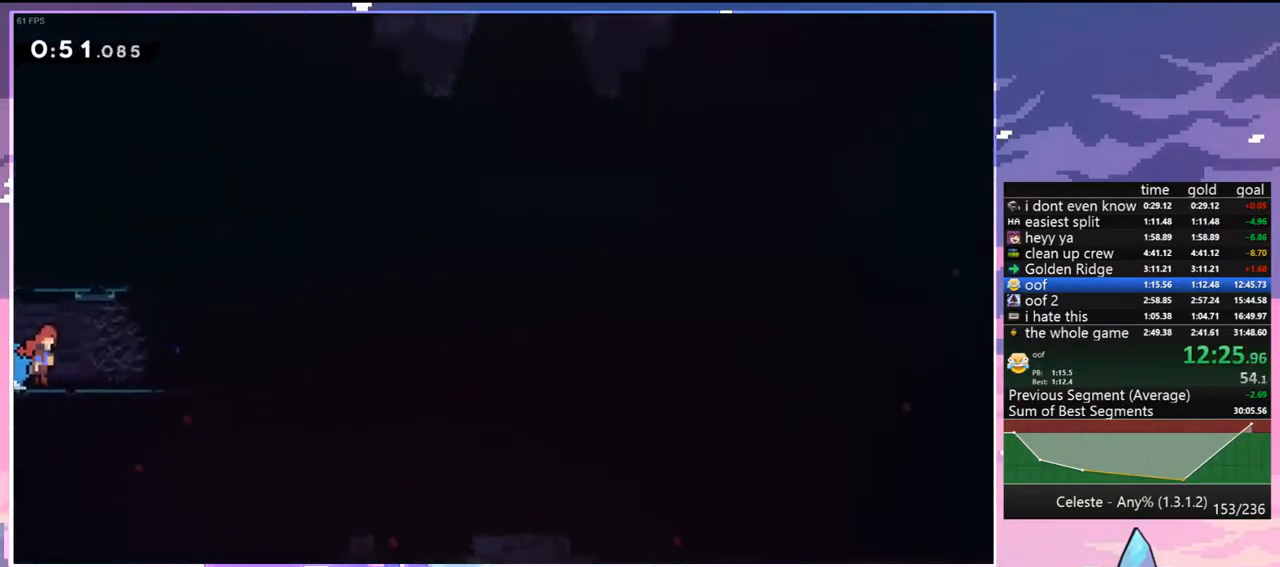
{"keys": ["dash", "down", "right"], "events": [[167, "down", "down"], [367, "dash", "down"], [367, "jump", "up"]]}
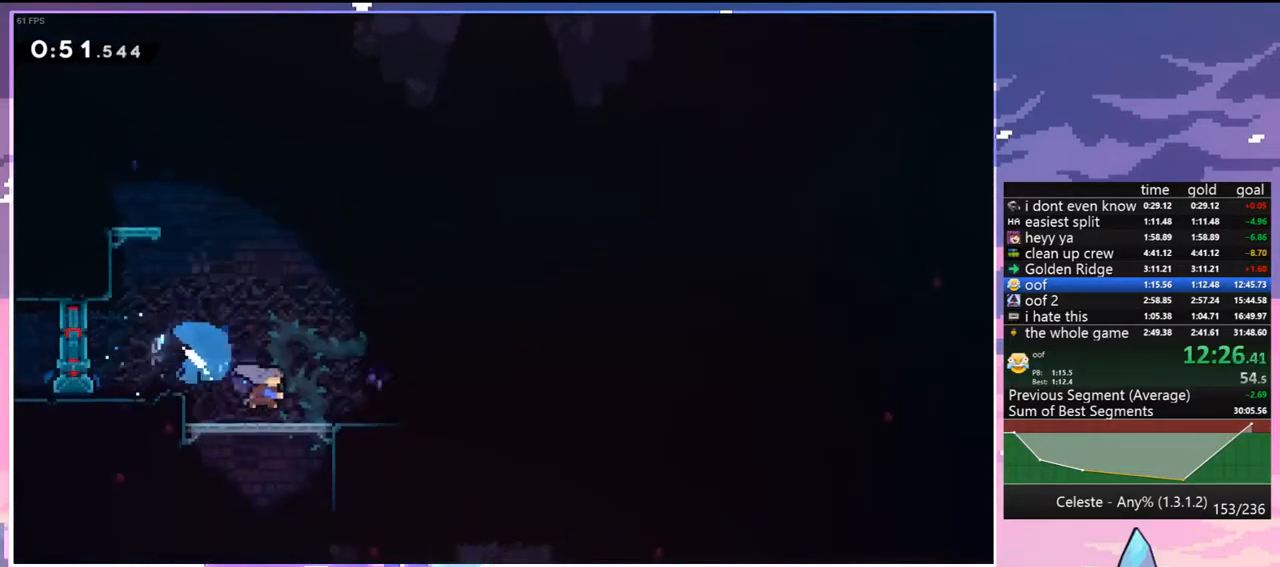
{"keys": ["down"], "events": [[50, "jump", "down"], [150, "dash", "up"], [183, "jump", "up"], [333, "dash", "down"], [383, "right", "up"], [467, "dash", "up"]]}
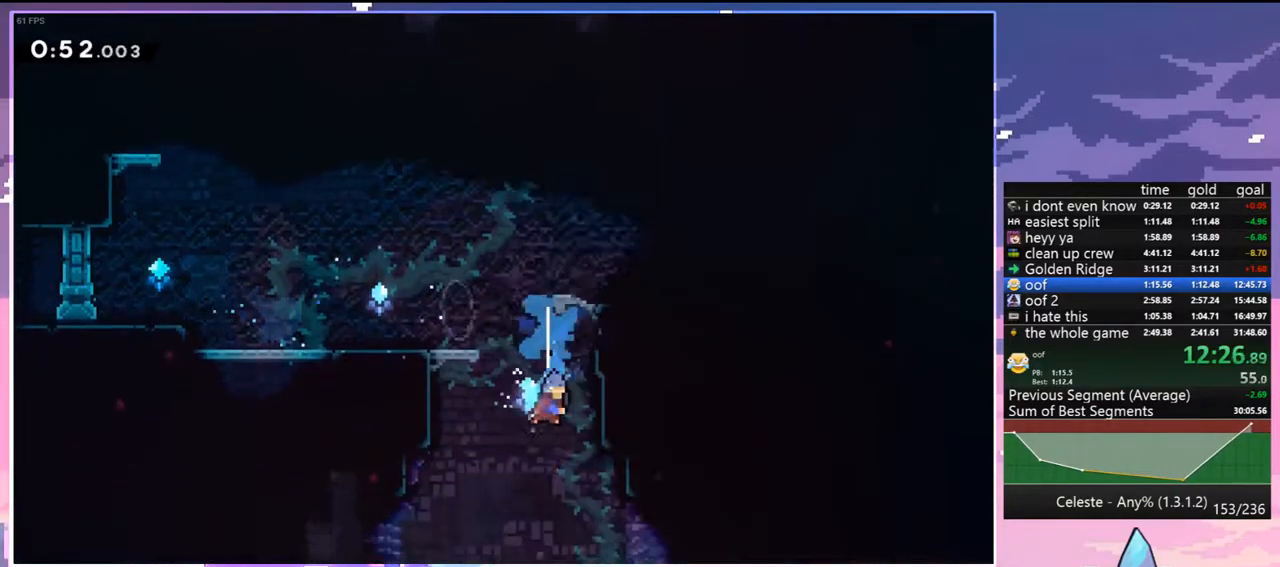
{"keys": ["down", "left"], "events": [[350, "left", "down"], [400, "dash", "down"], [483, "dash", "up"]]}
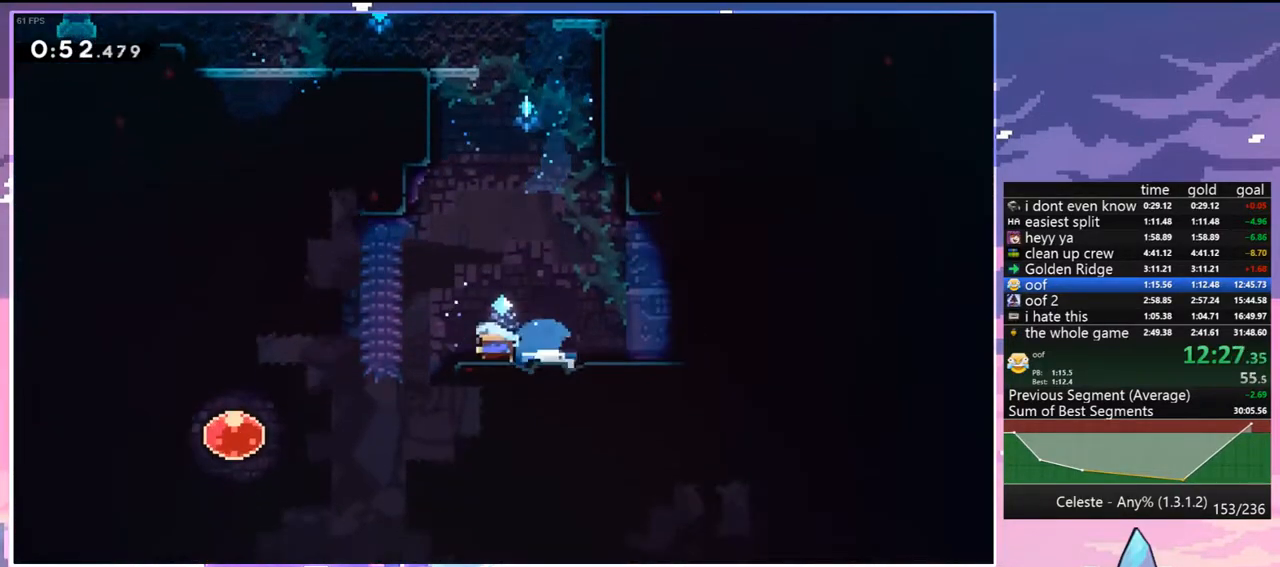
{"keys": ["right"], "events": [[83, "jump", "down"], [133, "dash", "down"], [133, "jump", "up"], [167, "dash", "up"], [317, "left", "up"], [317, "right", "down"], [367, "dash", "down"], [367, "down", "up"], [450, "dash", "up"]]}
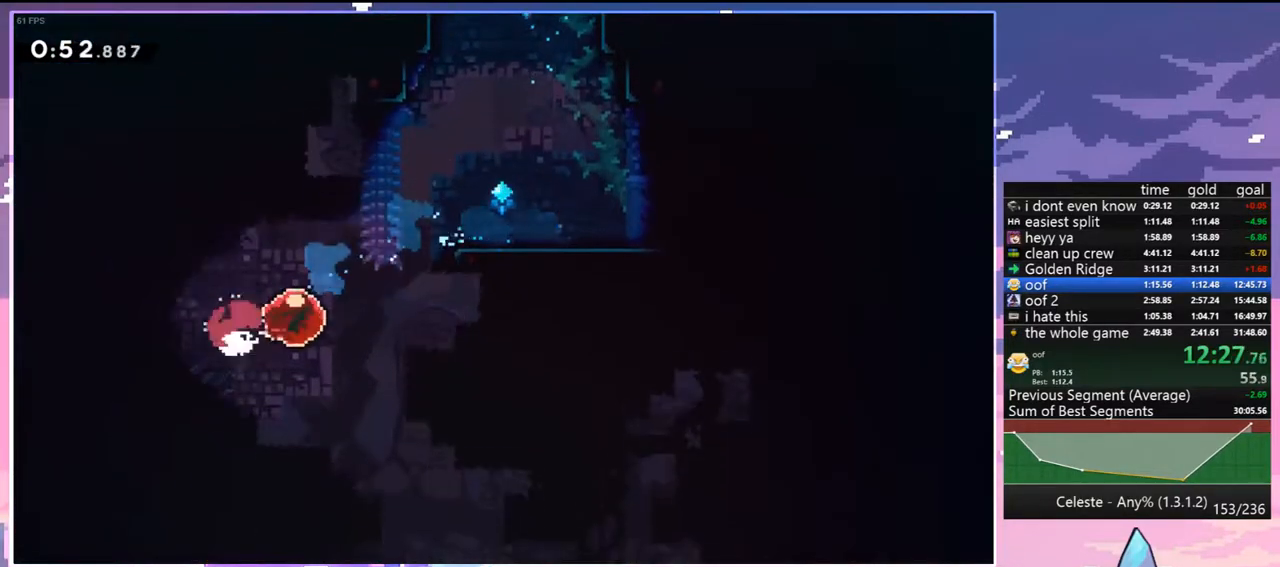
{"keys": ["down"], "events": [[100, "down", "down"], [150, "right", "up"]]}
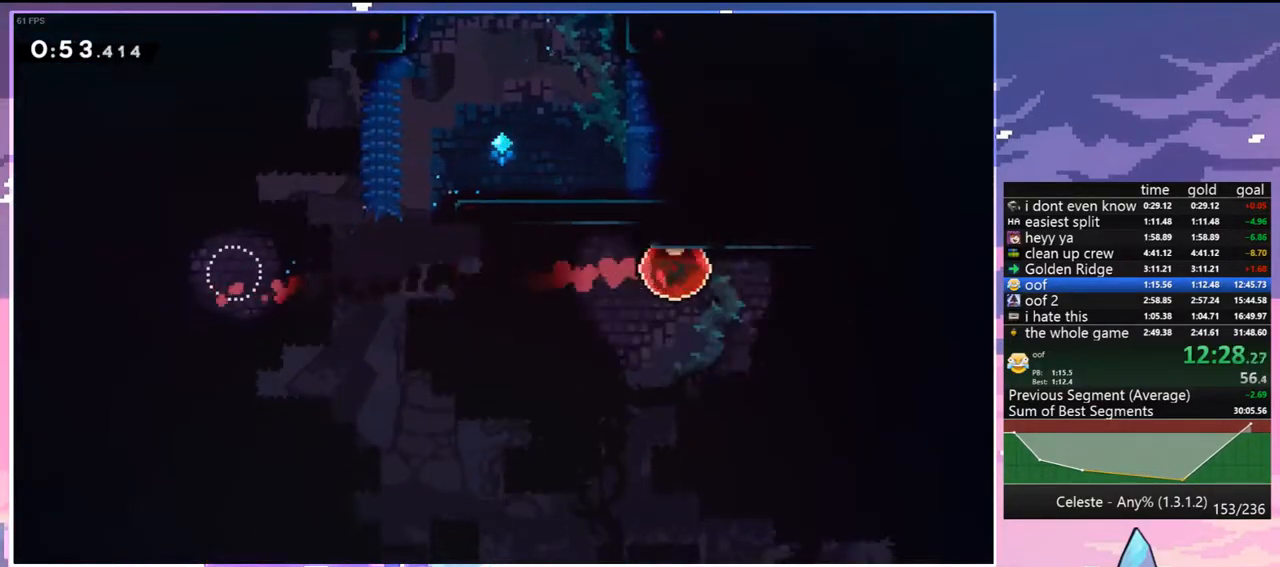
{"keys": ["down"], "events": []}
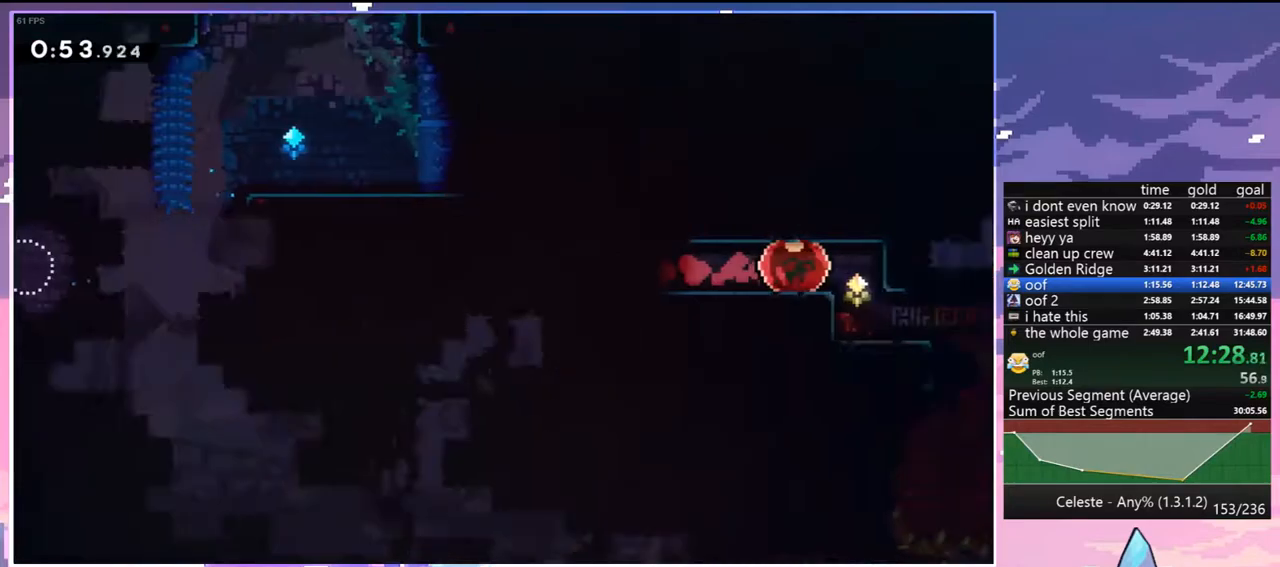
{"keys": ["down"], "events": []}
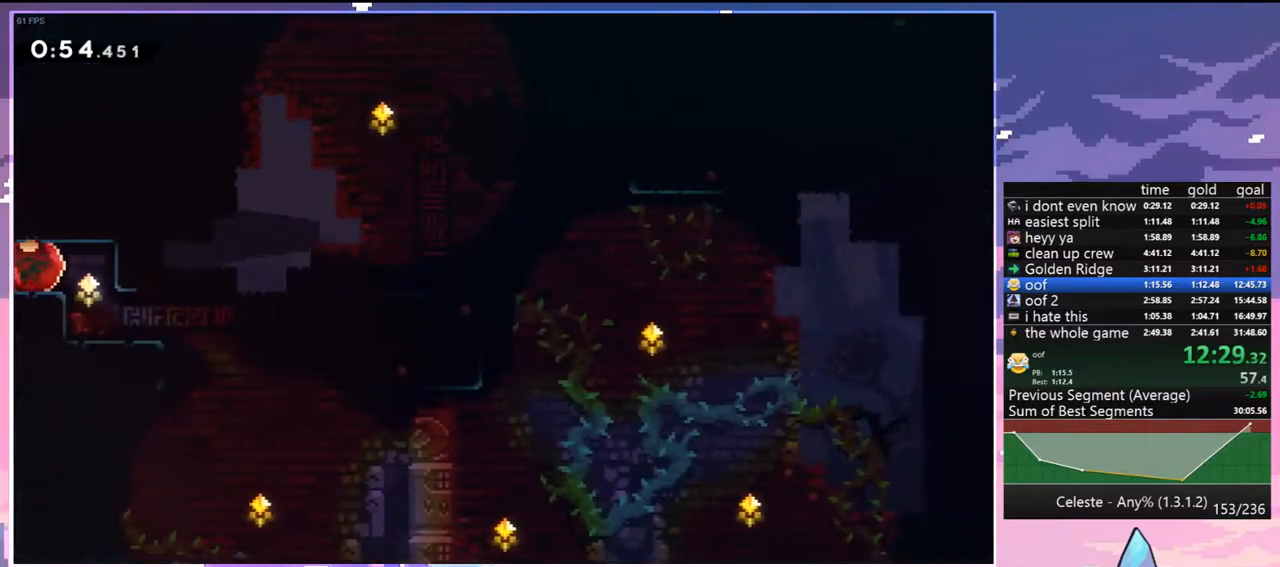
{"keys": ["dash", "down", "right"], "events": [[183, "dash", "down"], [283, "dash", "up"], [333, "down", "up"], [417, "dash", "down"], [417, "down", "down"], [467, "right", "down"]]}
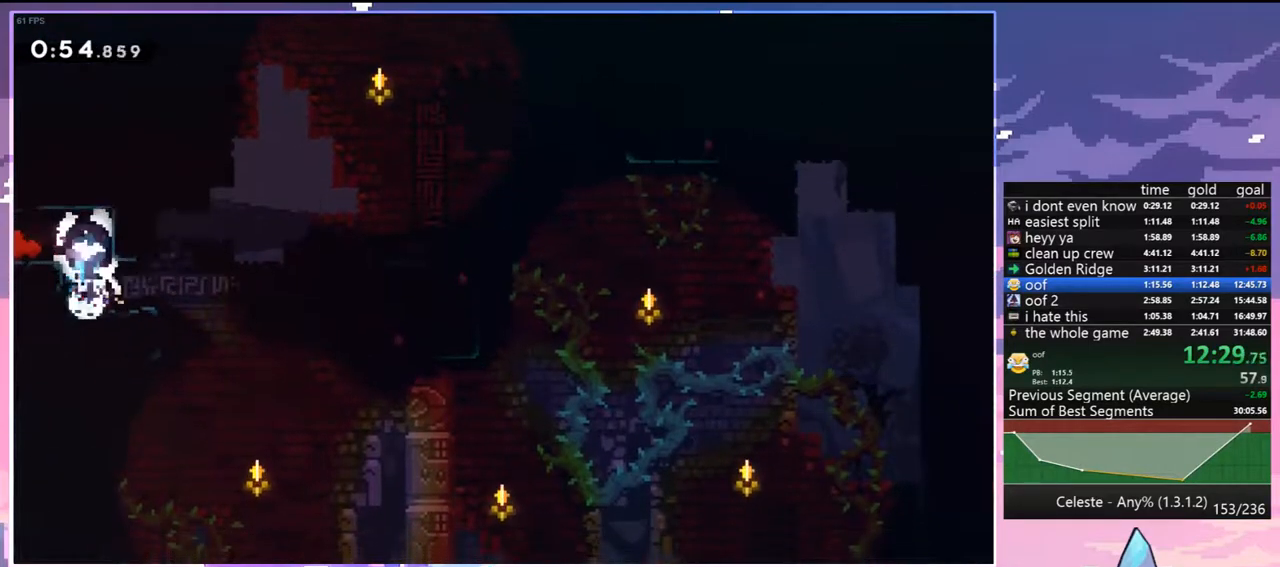
{"keys": ["grab", "jump", "right", "up"], "events": [[17, "grab", "down"], [117, "down", "up"], [167, "dash", "up"], [167, "jump", "down"], [200, "up", "down"], [250, "jump2", "down"], [483, "jump2", "up"]]}
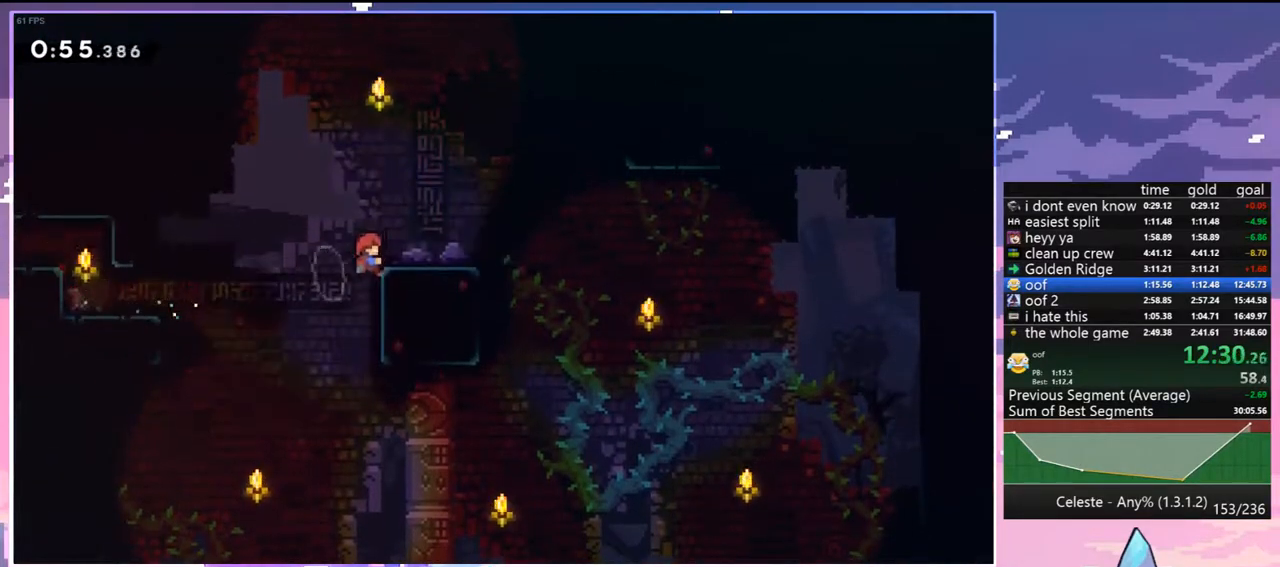
{"keys": [], "events": [[167, "jump", "up"], [317, "grab", "up"], [367, "up", "up"], [400, "right", "up"]]}
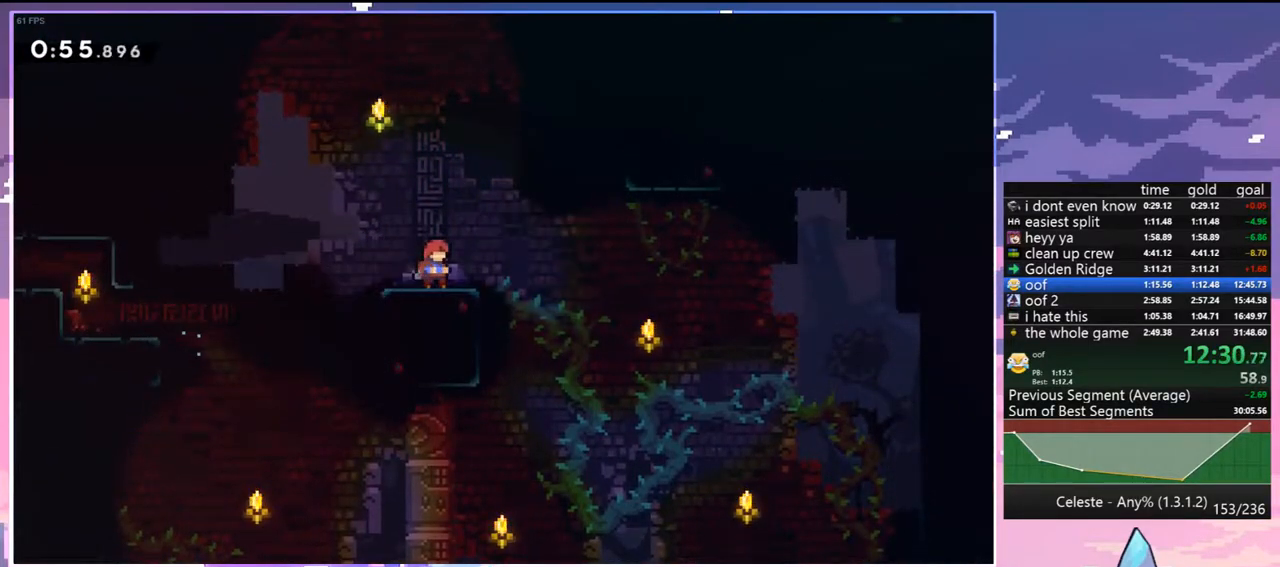
{"keys": ["dash", "down", "right"], "events": [[183, "left", "down"], [333, "down", "down"], [367, "dash", "down"], [367, "left", "up"], [367, "right", "down"]]}